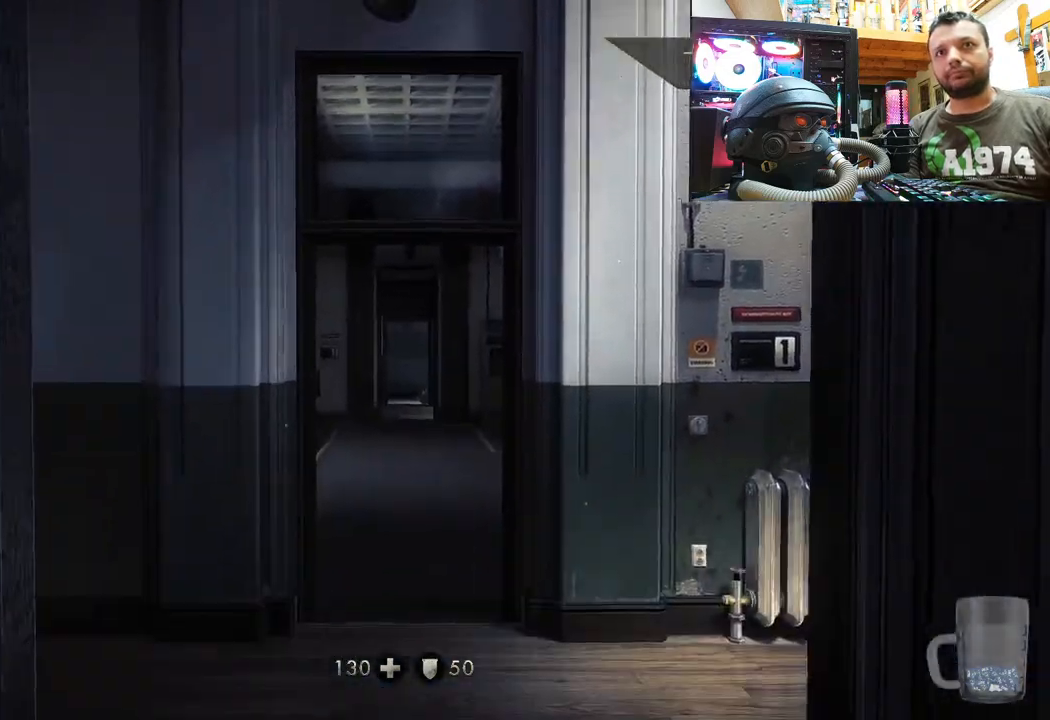
Gameplay with a controller (PlayStation layout); each line is a JSON object with the inputs held at the frame after it. "events" lists button and stick changes between this image and that frame as [ms after this image, input, new state], when the widget could be followed in between. Not read: L1 TOUCHPAD.
{"buttons": [], "left_stick": "center", "right_stick": "up-right", "events": [[367, "right_stick", "center"], [417, "right_stick", "up-right"]]}
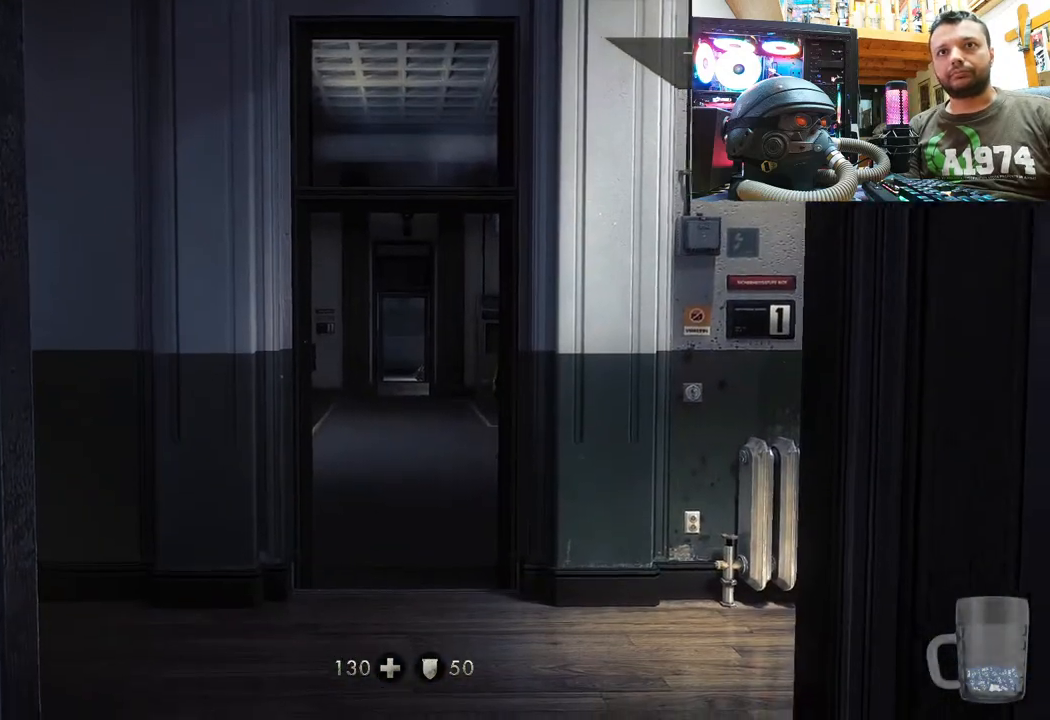
{"buttons": [], "left_stick": "up-right", "right_stick": "center", "events": [[83, "left_stick", "down-right"], [317, "left_stick", "up-right"], [333, "right_stick", "center"]]}
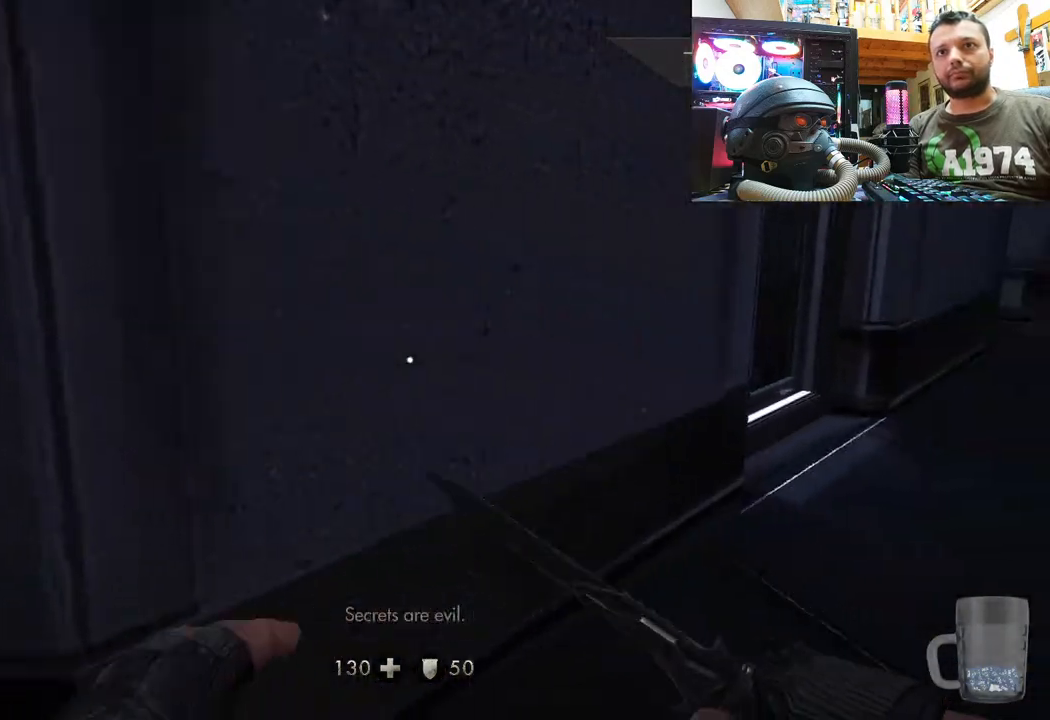
{"buttons": [], "left_stick": "left", "right_stick": "up-left", "events": [[317, "left_stick", "up-left"], [317, "right_stick", "up-left"], [383, "left_stick", "left"]]}
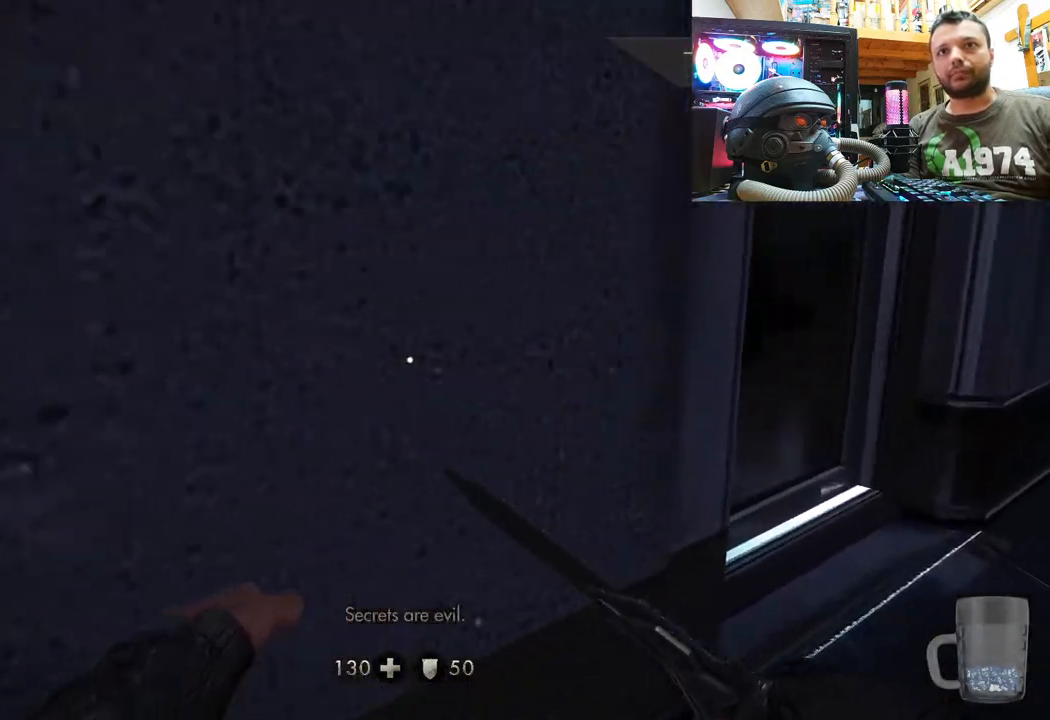
{"buttons": [], "left_stick": "center", "right_stick": "center", "events": [[200, "right_stick", "center"], [317, "left_stick", "center"]]}
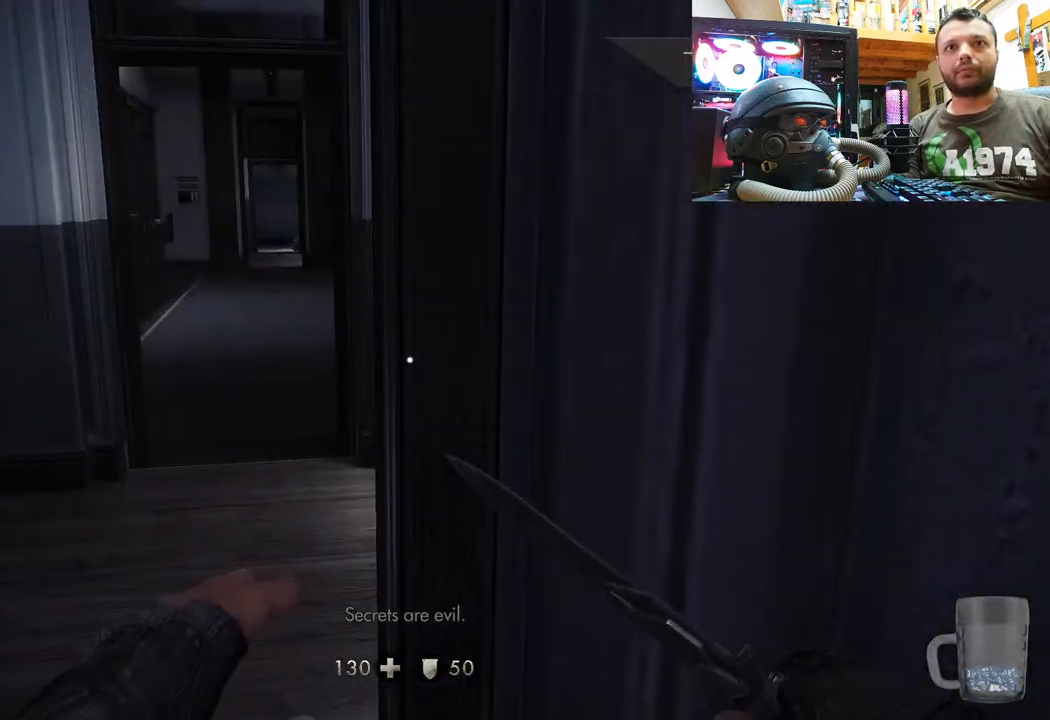
{"buttons": [], "left_stick": "right", "right_stick": "center", "events": [[500, "left_stick", "right"]]}
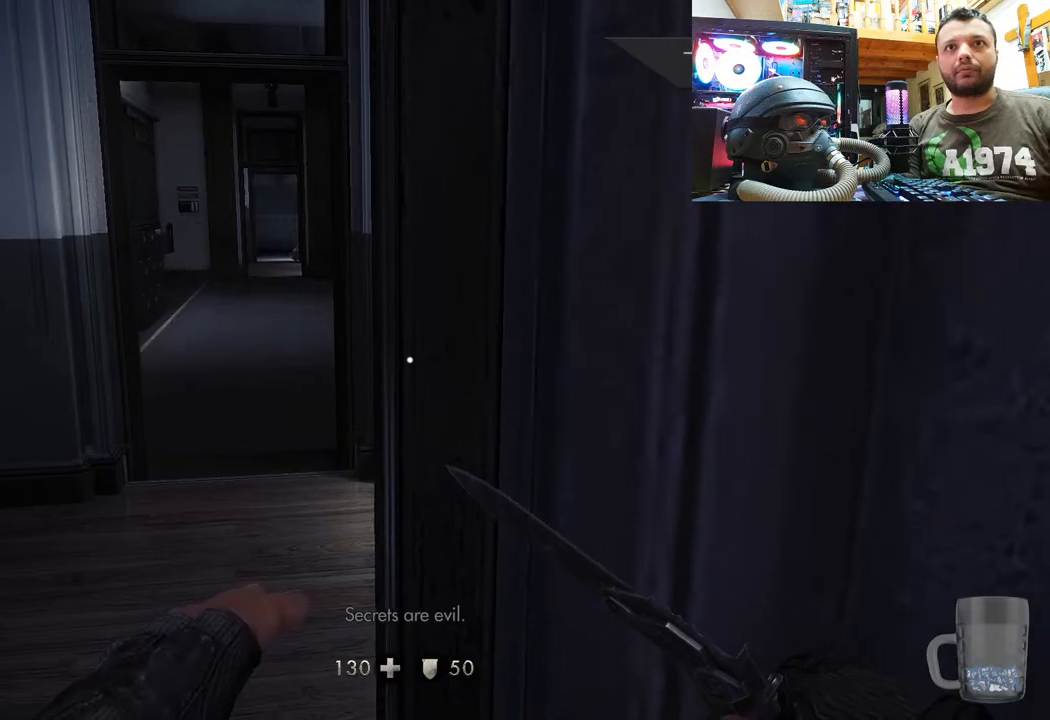
{"buttons": [], "left_stick": "right", "right_stick": "center", "events": []}
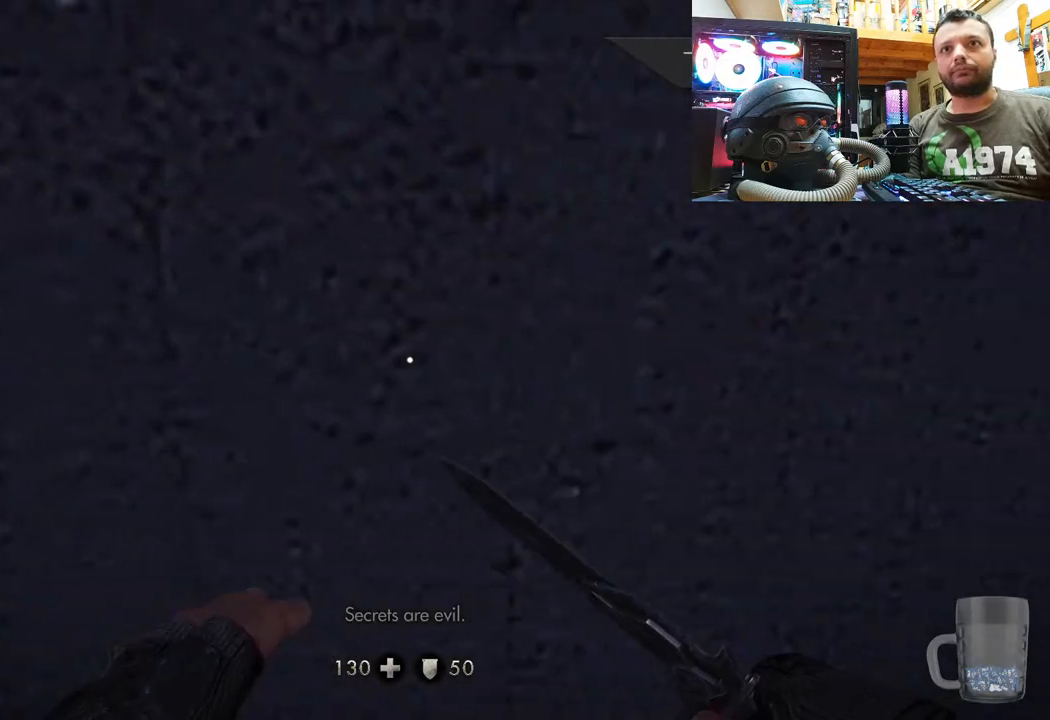
{"buttons": [], "left_stick": "up-right", "right_stick": "up", "events": [[333, "left_stick", "up-right"], [417, "right_stick", "up"]]}
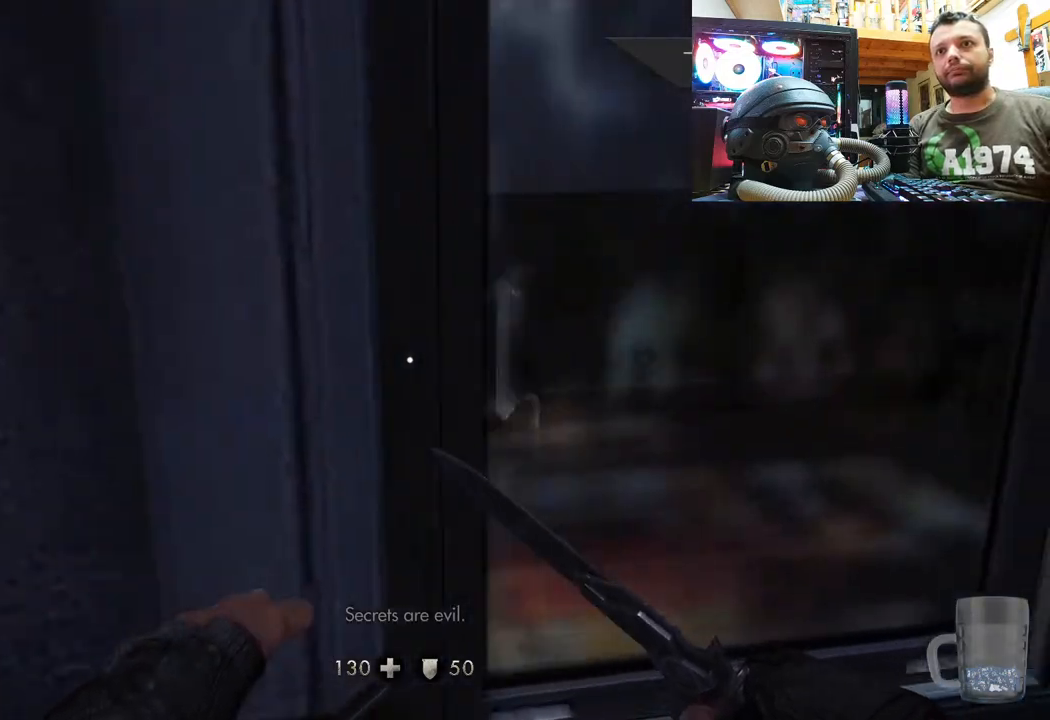
{"buttons": [], "left_stick": "center", "right_stick": "center", "events": [[150, "right_stick", "center"], [233, "left_stick", "center"], [333, "SQUARE", "down"], [417, "SQUARE", "up"]]}
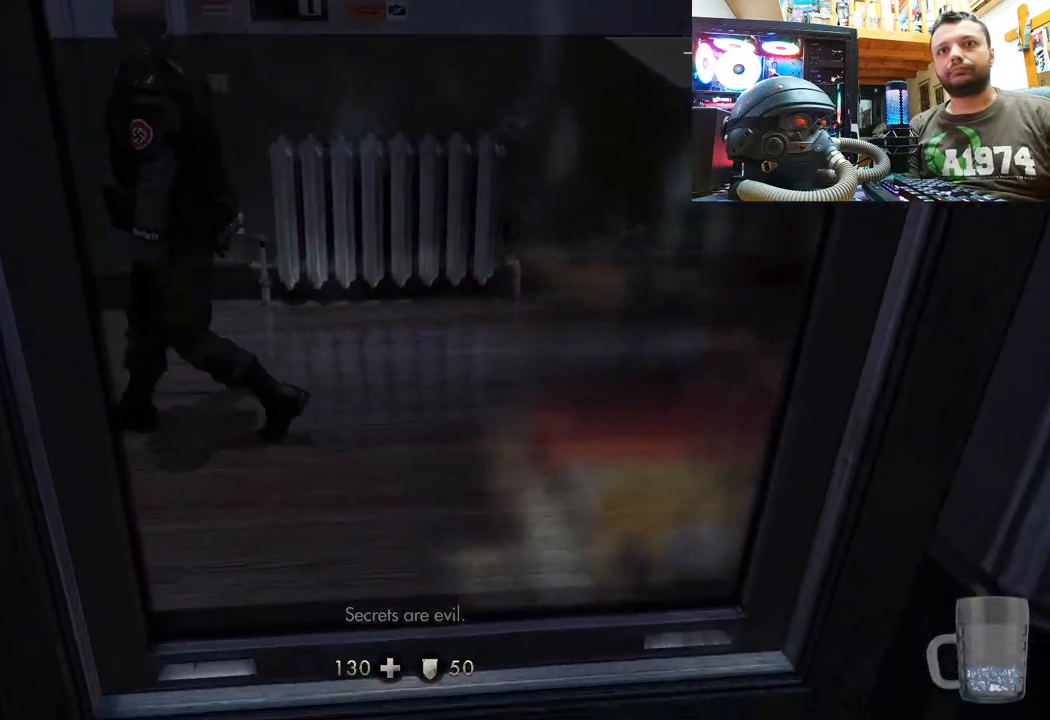
{"buttons": [], "left_stick": "center", "right_stick": "down", "events": [[500, "right_stick", "down"]]}
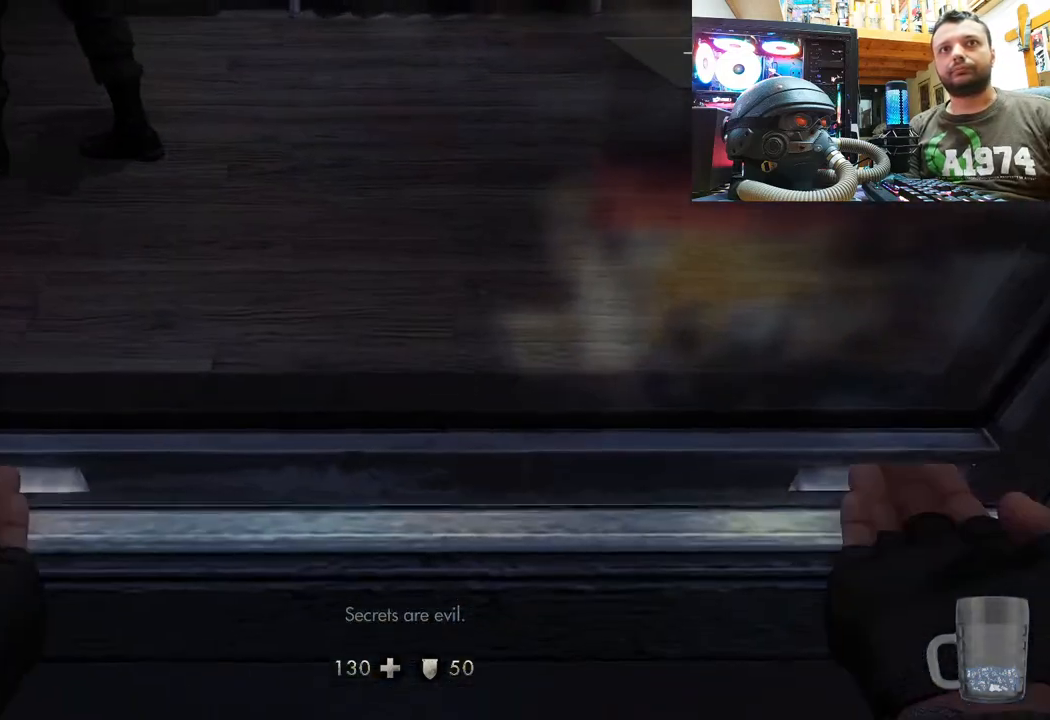
{"buttons": [], "left_stick": "center", "right_stick": "down-left", "events": [[367, "right_stick", "center"], [467, "right_stick", "down-left"]]}
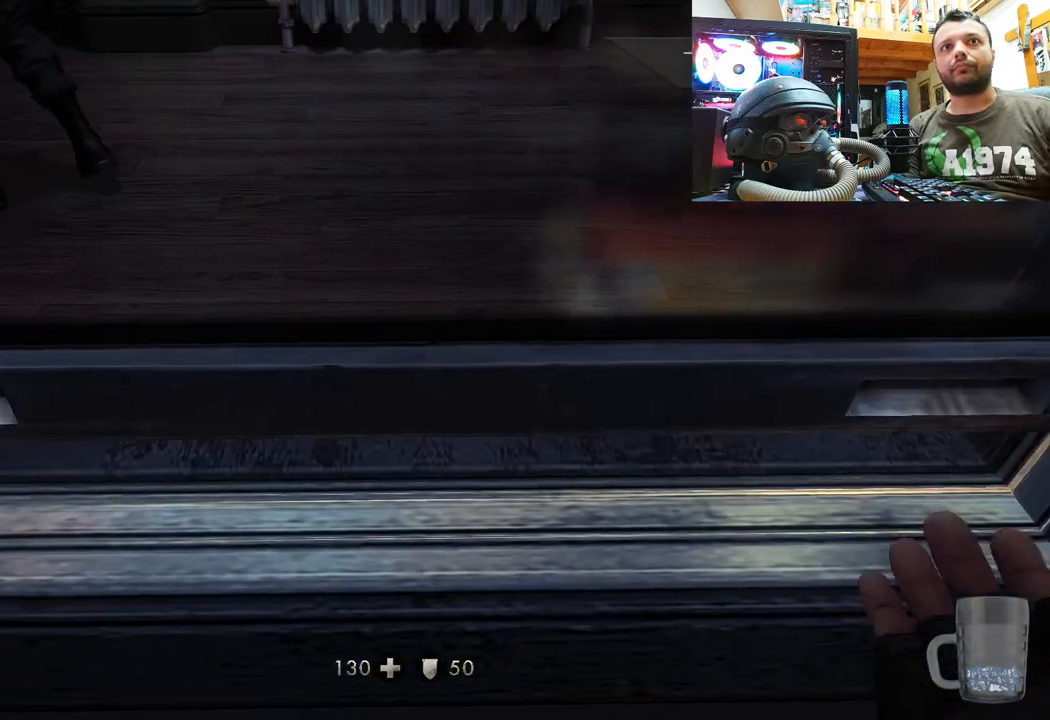
{"buttons": [], "left_stick": "center", "right_stick": "down-left", "events": []}
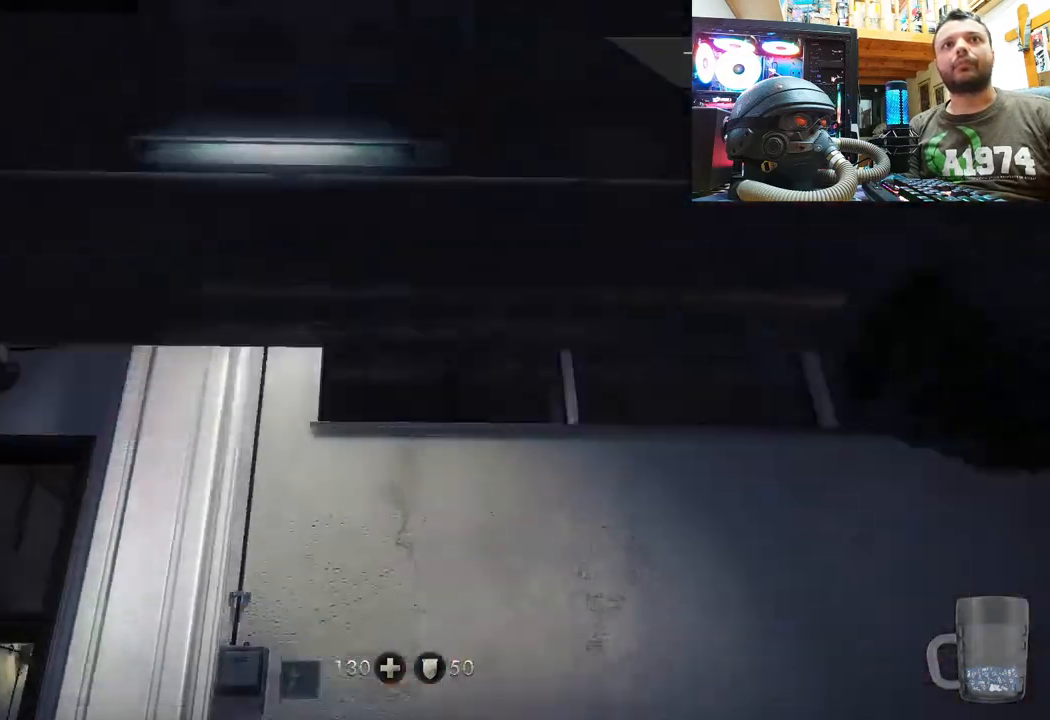
{"buttons": [], "left_stick": "center", "right_stick": "up-left", "events": [[133, "right_stick", "center"], [200, "right_stick", "up"], [283, "right_stick", "up-left"]]}
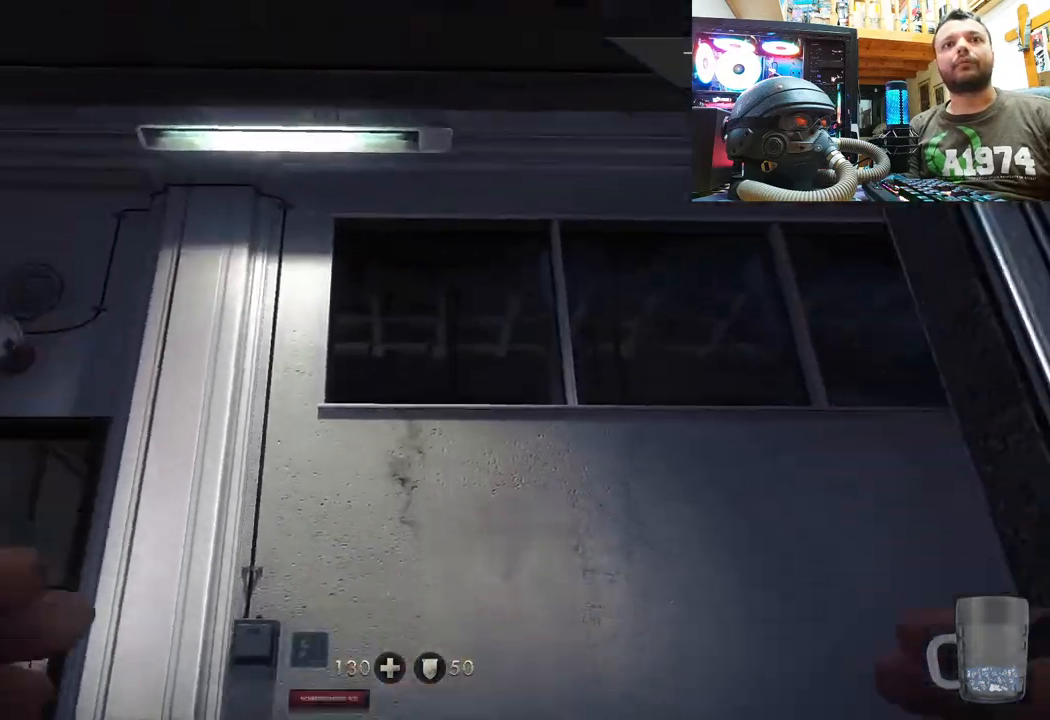
{"buttons": [], "left_stick": "up-right", "right_stick": "up-left", "events": [[367, "right_stick", "center"], [417, "left_stick", "up-right"], [450, "right_stick", "left"], [500, "right_stick", "up-left"]]}
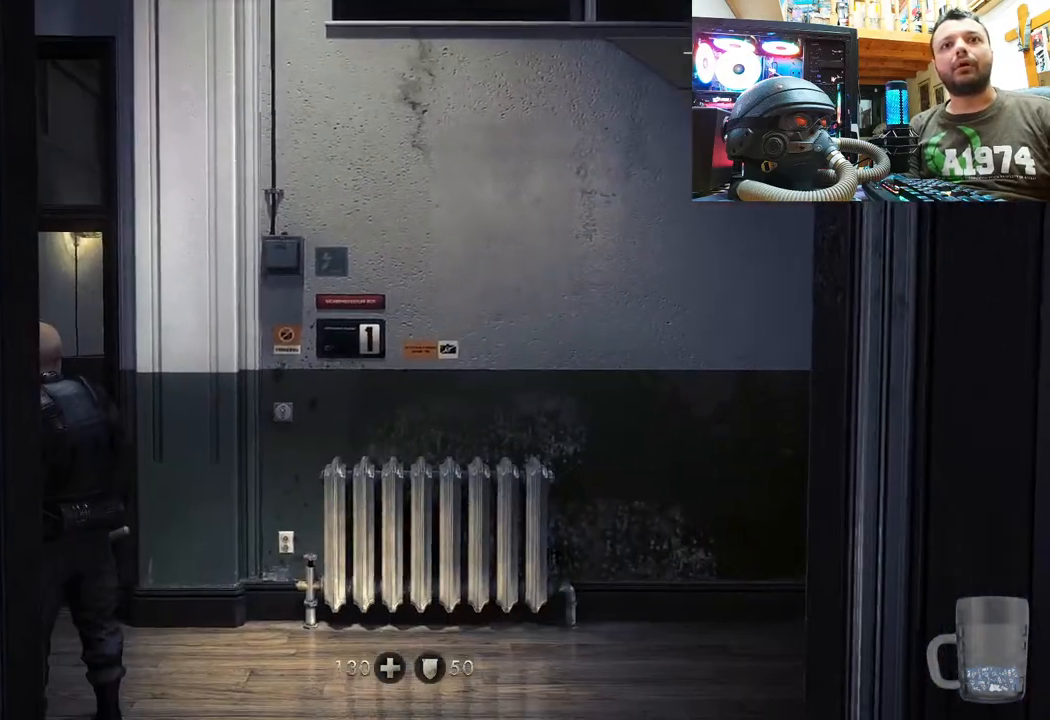
{"buttons": [], "left_stick": "up-right", "right_stick": "center", "events": [[333, "right_stick", "center"]]}
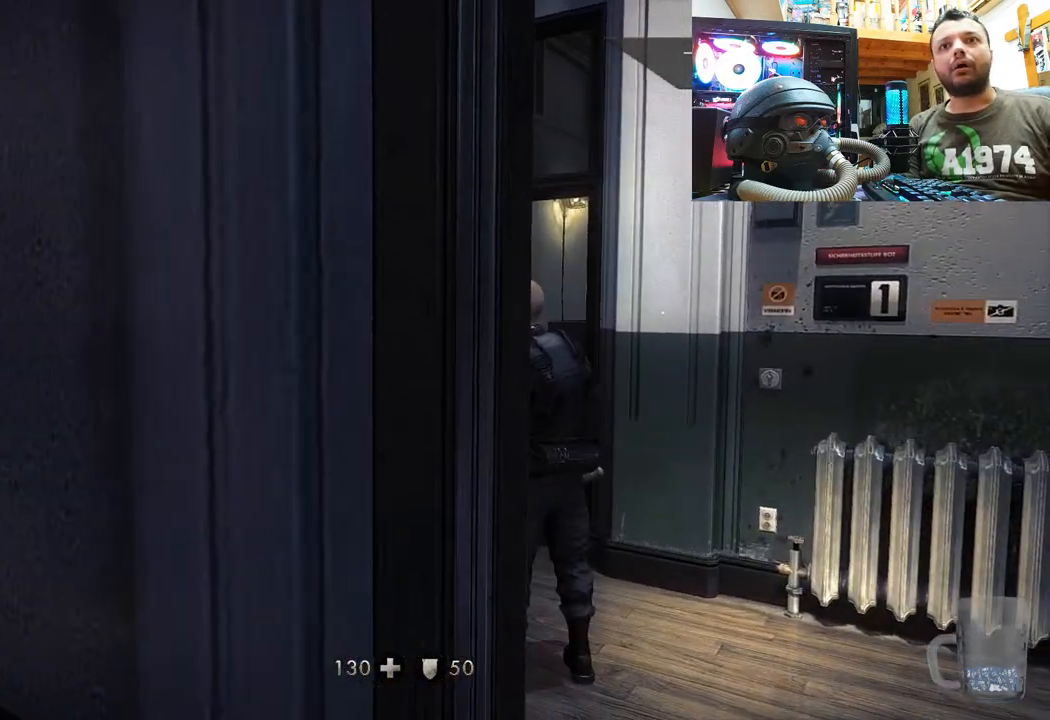
{"buttons": [], "left_stick": "center", "right_stick": "center", "events": [[367, "left_stick", "center"]]}
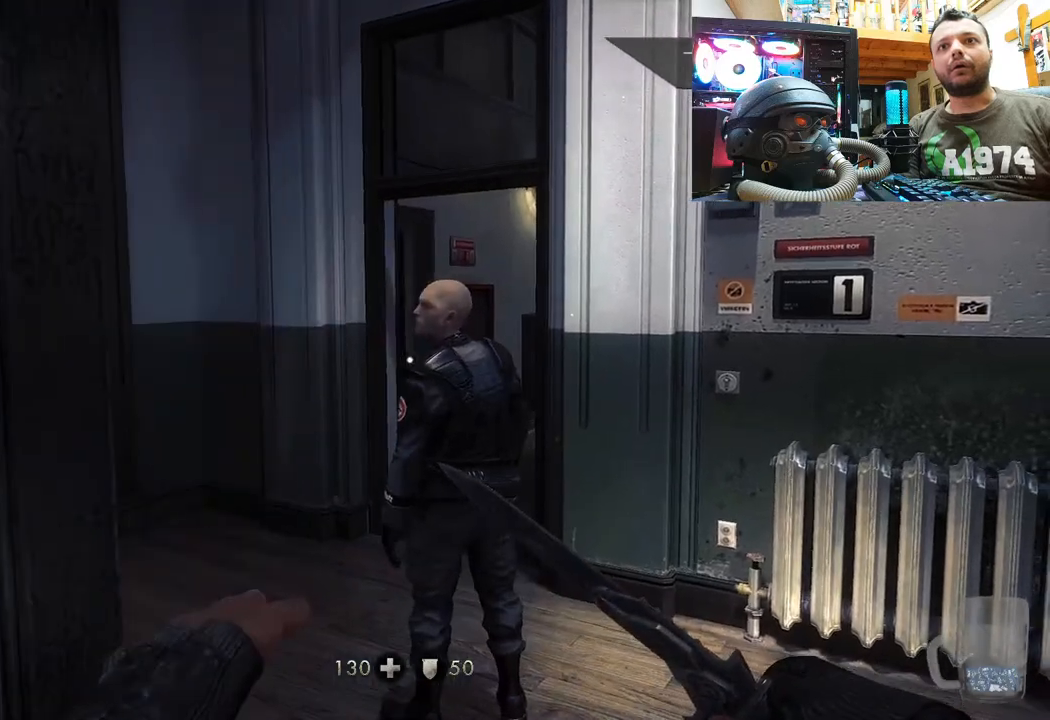
{"buttons": [], "left_stick": "up", "right_stick": "center", "events": [[167, "left_stick", "up-right"], [417, "left_stick", "up"]]}
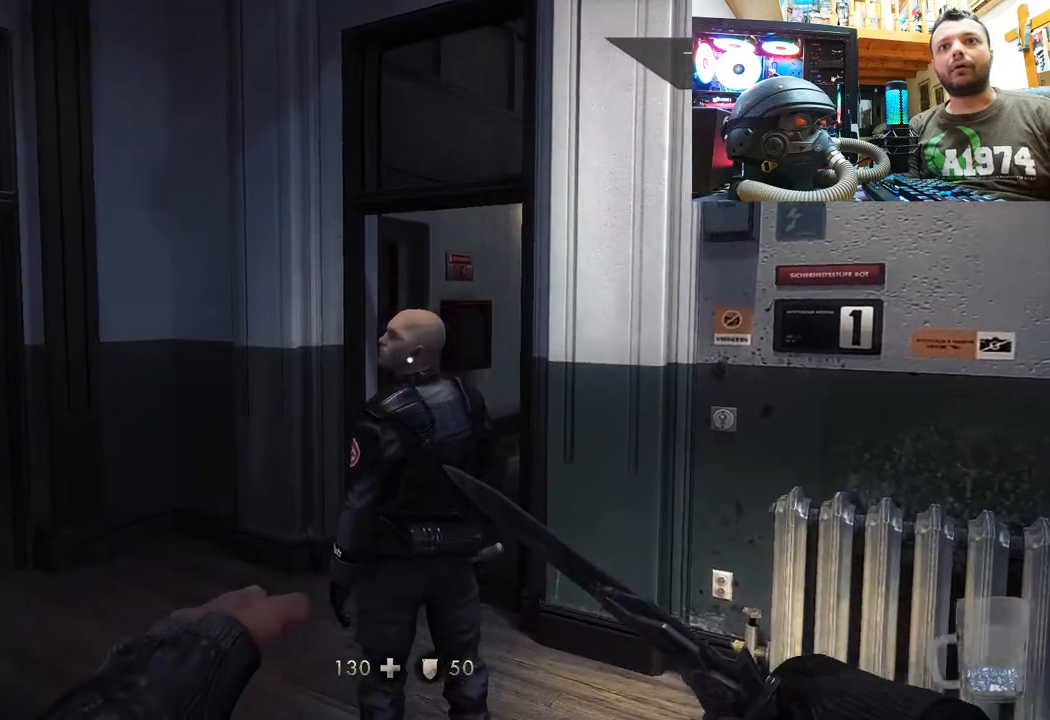
{"buttons": [], "left_stick": "up-right", "right_stick": "center", "events": [[67, "right_stick", "down-left"], [250, "right_stick", "left"], [367, "left_stick", "up-right"], [483, "right_stick", "center"]]}
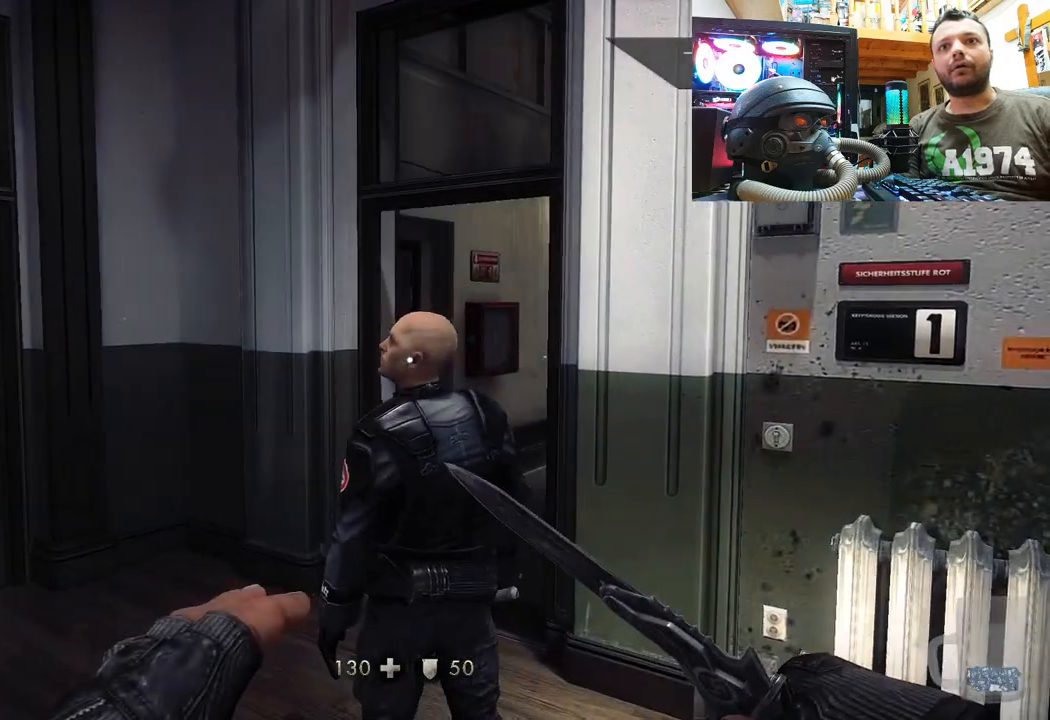
{"buttons": [], "left_stick": "center", "right_stick": "center", "events": [[133, "right_stick", "left"], [150, "left_stick", "center"], [333, "right_stick", "center"]]}
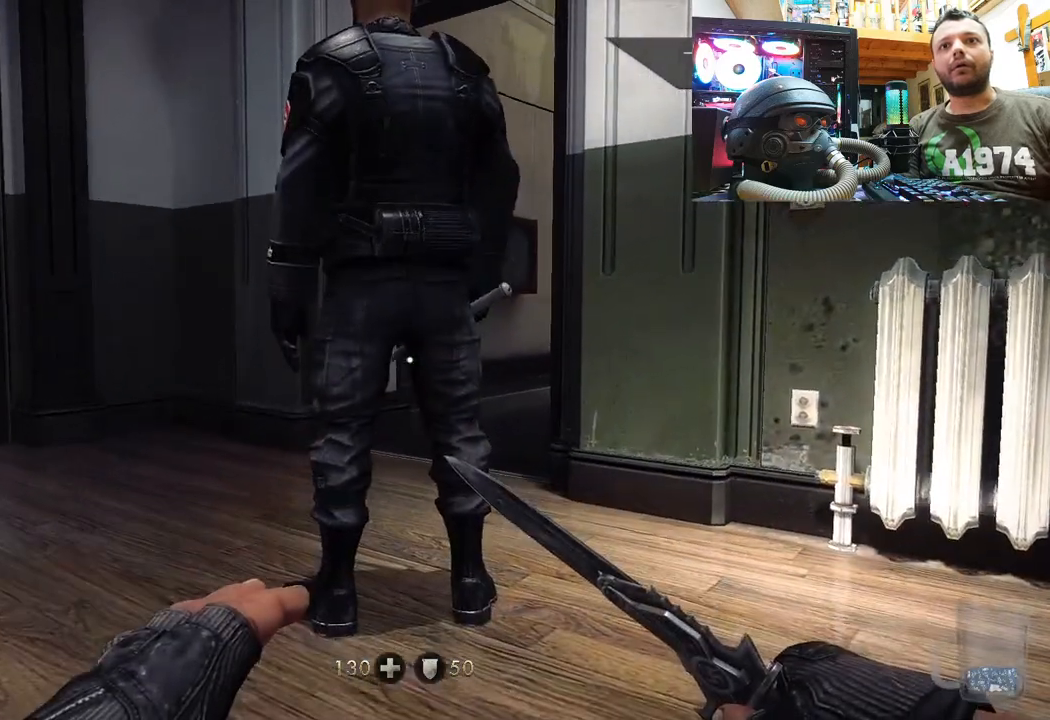
{"buttons": [], "left_stick": "up", "right_stick": "center", "events": [[67, "right_stick", "down"], [117, "right_stick", "down-left"], [183, "left_stick", "up"], [417, "right_stick", "center"]]}
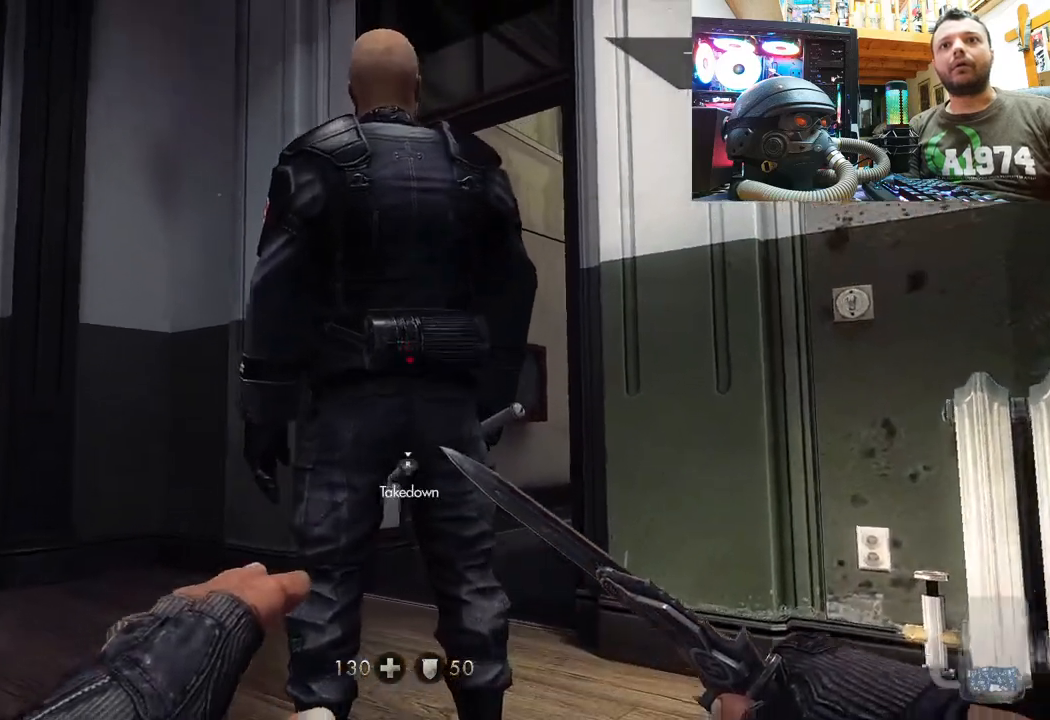
{"buttons": [], "left_stick": "center", "right_stick": "center", "events": [[17, "left_stick", "center"], [267, "R3", "down"], [383, "R3", "up"]]}
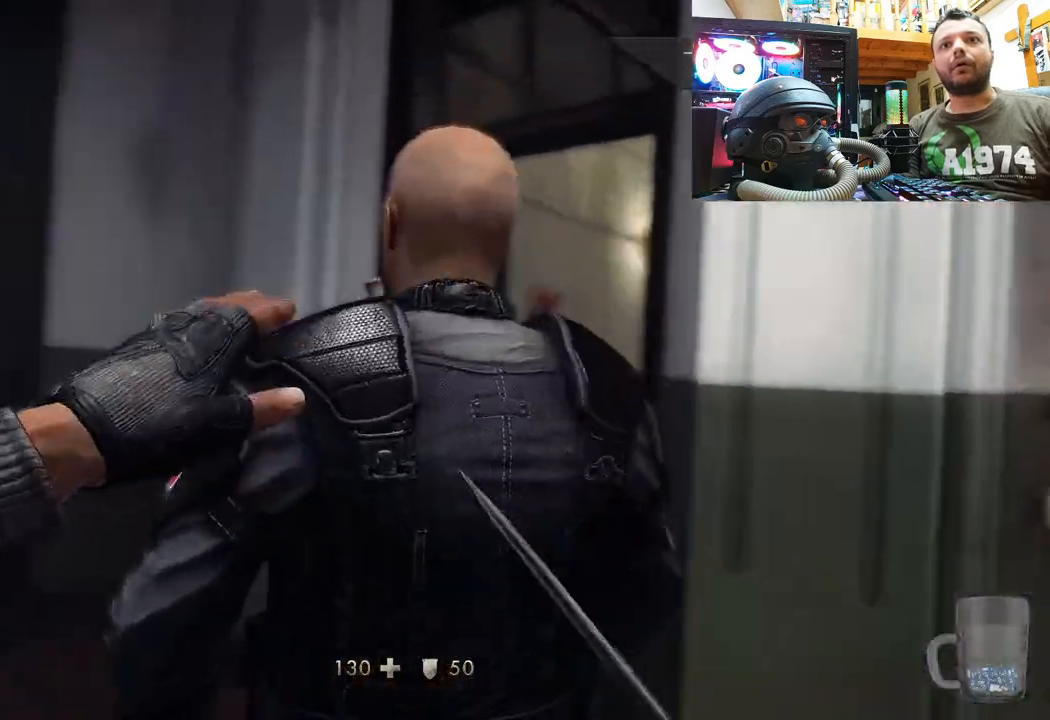
{"buttons": [], "left_stick": "center", "right_stick": "right", "events": [[367, "right_stick", "right"]]}
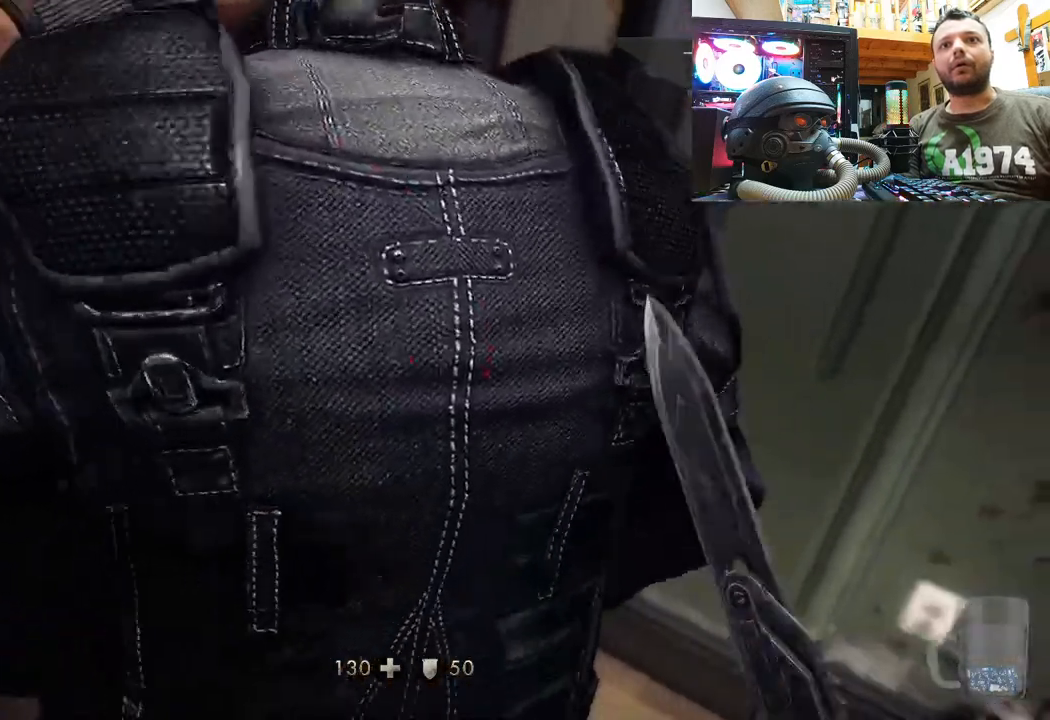
{"buttons": [], "left_stick": "center", "right_stick": "center", "events": [[100, "right_stick", "center"]]}
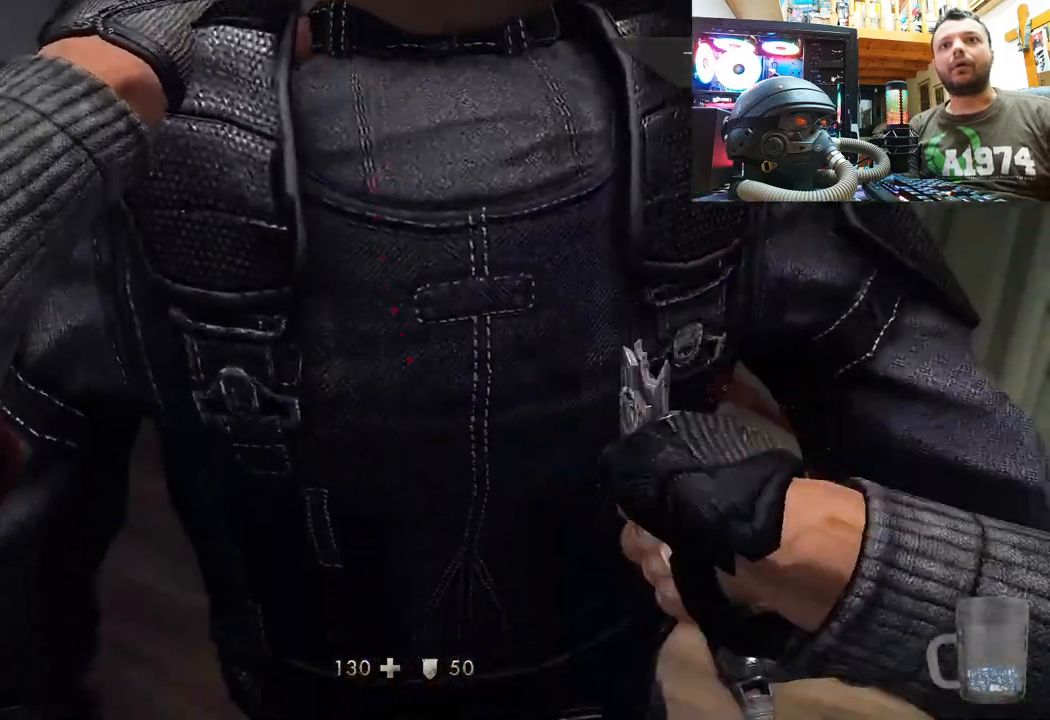
{"buttons": [], "left_stick": "center", "right_stick": "right", "events": [[300, "right_stick", "right"]]}
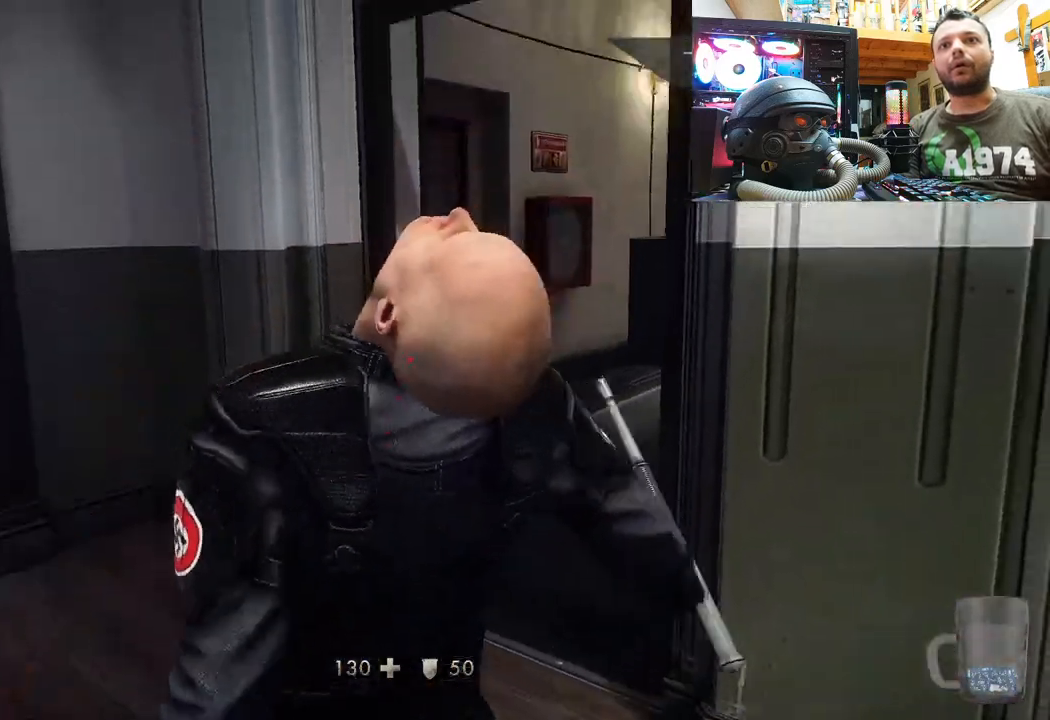
{"buttons": [], "left_stick": "down", "right_stick": "right", "events": [[67, "left_stick", "down"]]}
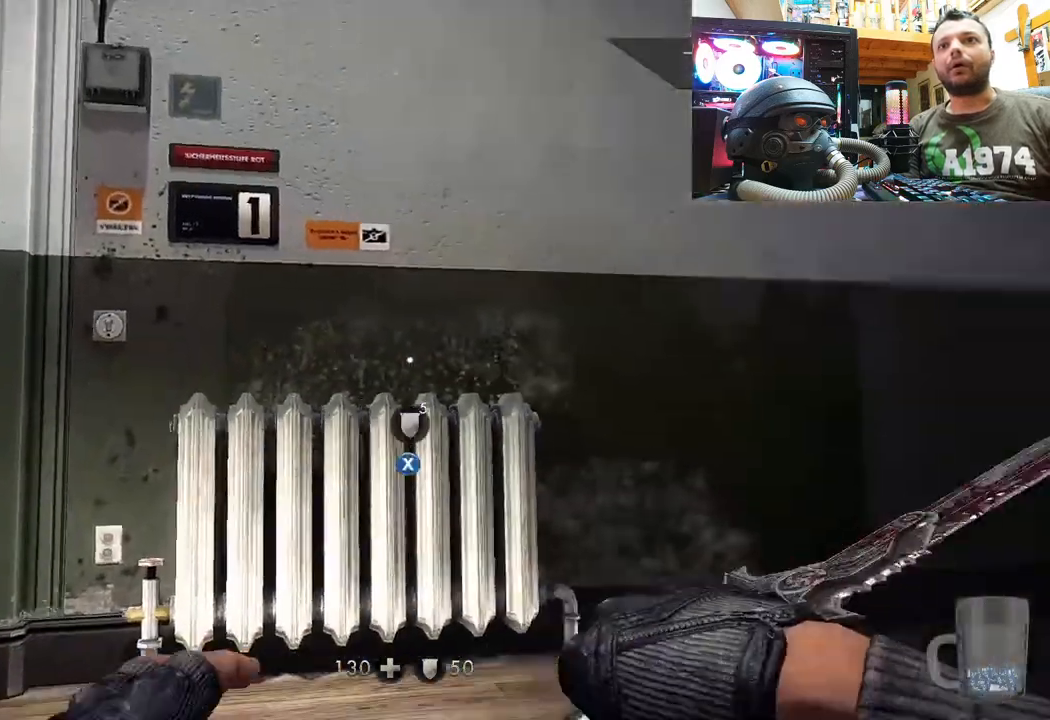
{"buttons": [], "left_stick": "center", "right_stick": "center", "events": [[83, "left_stick", "center"], [250, "right_stick", "center"]]}
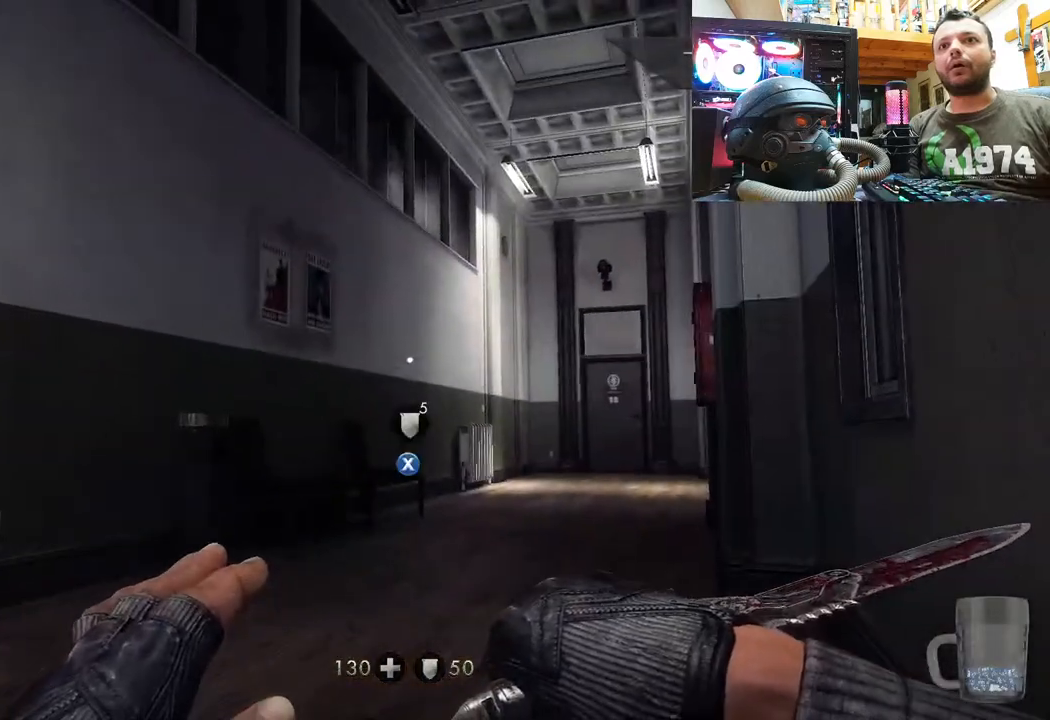
{"buttons": [], "left_stick": "center", "right_stick": "left", "events": [[100, "right_stick", "left"]]}
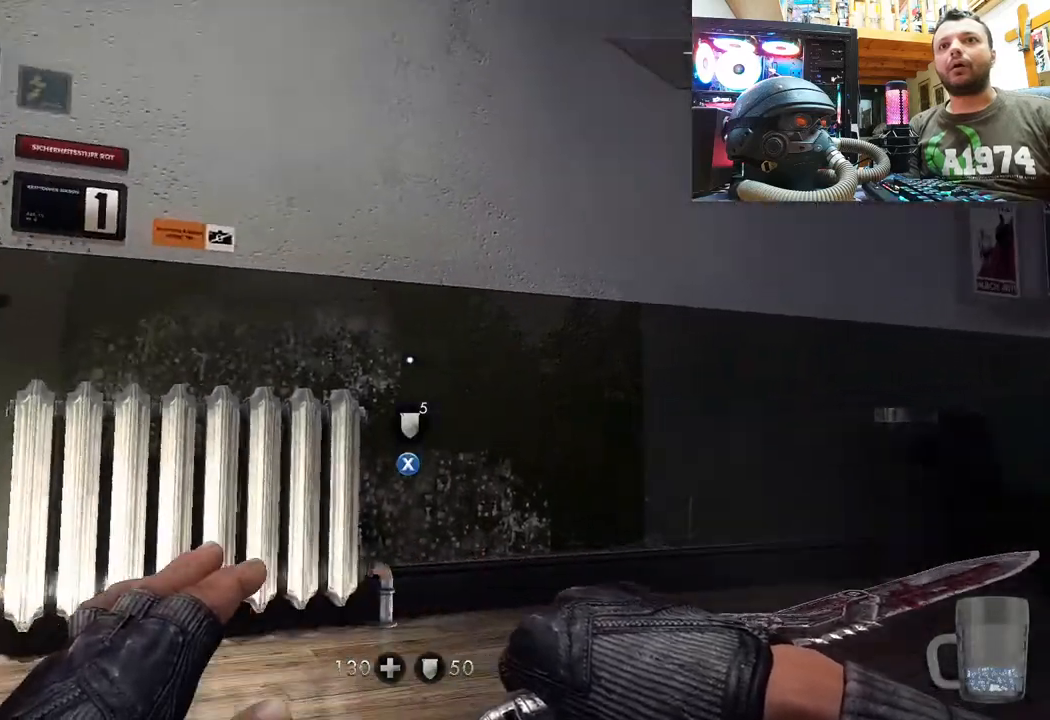
{"buttons": [], "left_stick": "center", "right_stick": "center", "events": [[200, "right_stick", "center"], [383, "SQUARE", "down"], [467, "SQUARE", "up"]]}
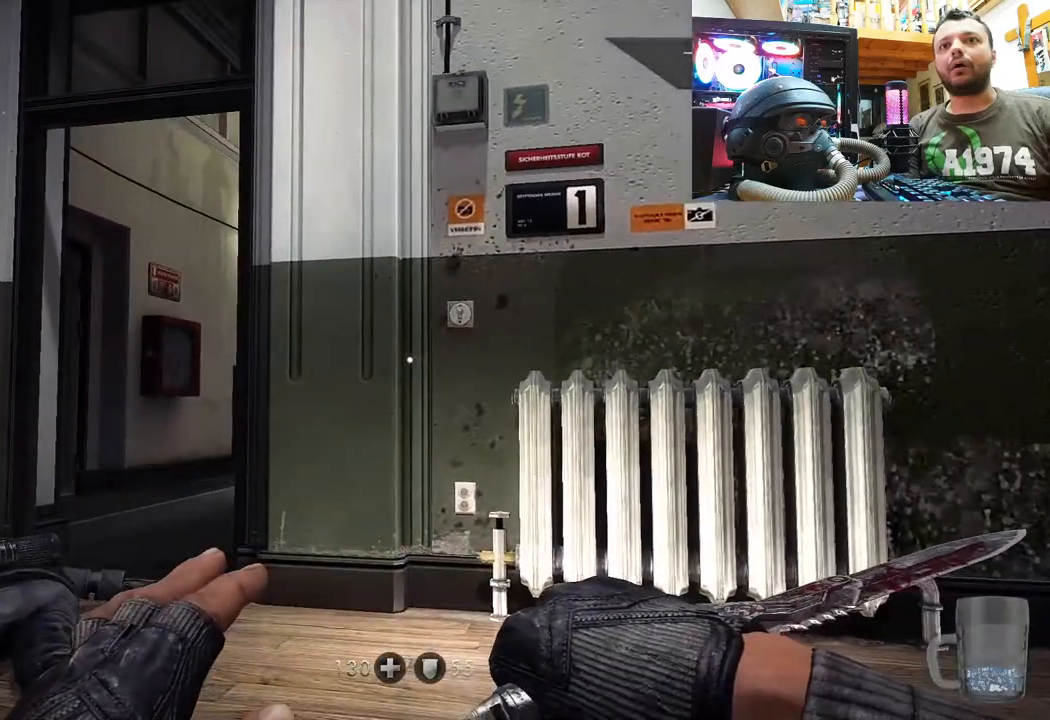
{"buttons": [], "left_stick": "center", "right_stick": "up-left", "events": [[167, "right_stick", "left"], [450, "right_stick", "up-left"]]}